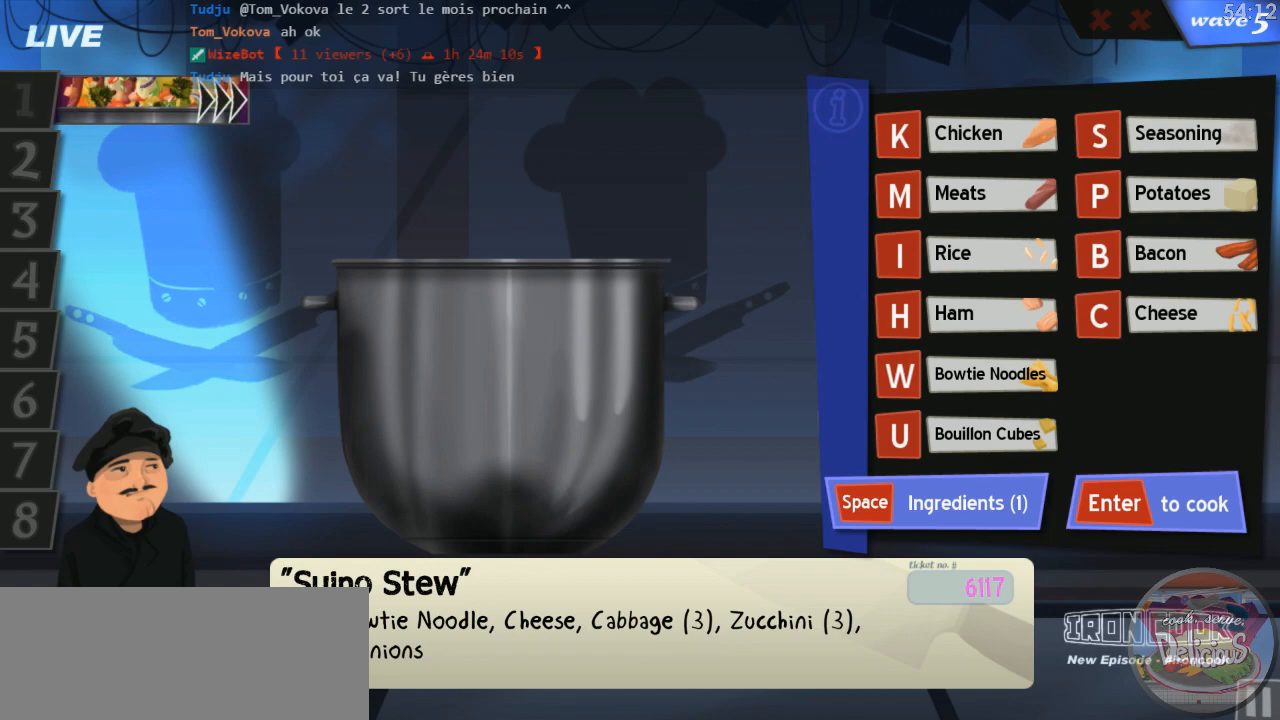
Gameplay with keyboard; each line is a JSON object with the keys held at the frame after it. "events" lists presses ("down") and releases ("up") of "0", "1", "2", "3", "4", "5", "6", "7", "8", "9", "a", "alt_l", "alt_r", "b", "backspace", "c", "caps_lock", "comma", "ctrl_l", "ctrl_r", "d", "down", "e", "equals", "escape", "f", "f1", "f10", "f11", "f12", "f2", "f3", "f4", "f5", "f6", "f7", "f8", "f9", "g", "h", "i", "j", "k", "l", "lbracket", "left", "m", "minus", "n", "o", "p", "q", "quote", "r", "return", "right", "s", "semicolon", "shift_l", "shift_r", "space", "super", "t", "tab", "tilde", "u", "up", "v", "w", "x", "y" and "z" between this image and that frame as [ms after this image, input, new state], when the widget could be followed in between. No other keys are recorded. Mouse input is not recorded.
{"keys": [], "events": []}
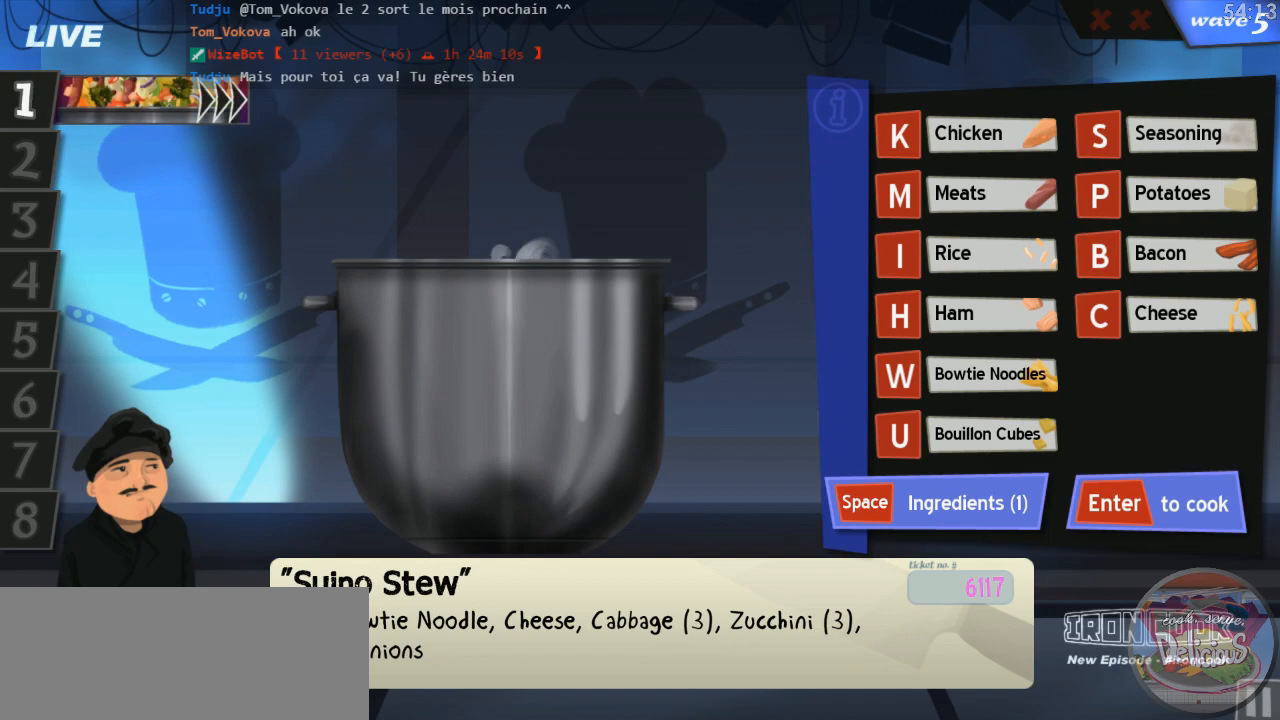
{"keys": [], "events": [[50, "h", "down"], [150, "h", "up"]]}
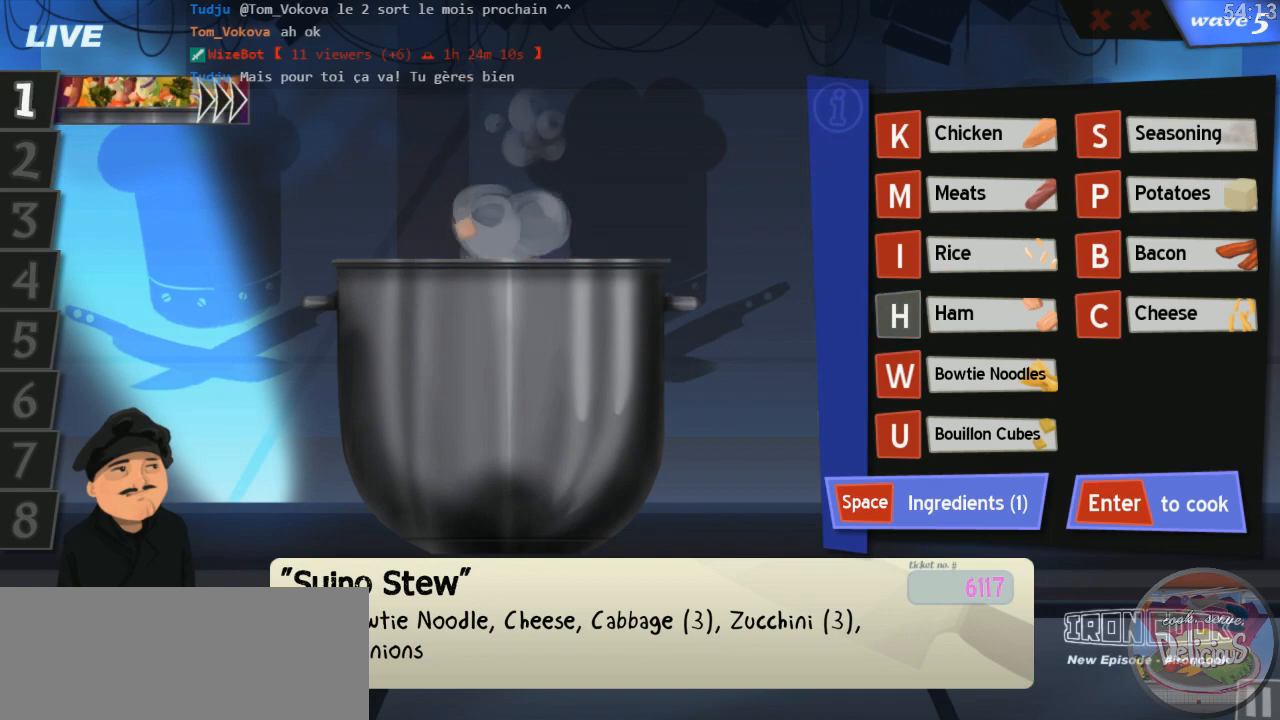
{"keys": [], "events": [[283, "w", "down"], [383, "w", "up"]]}
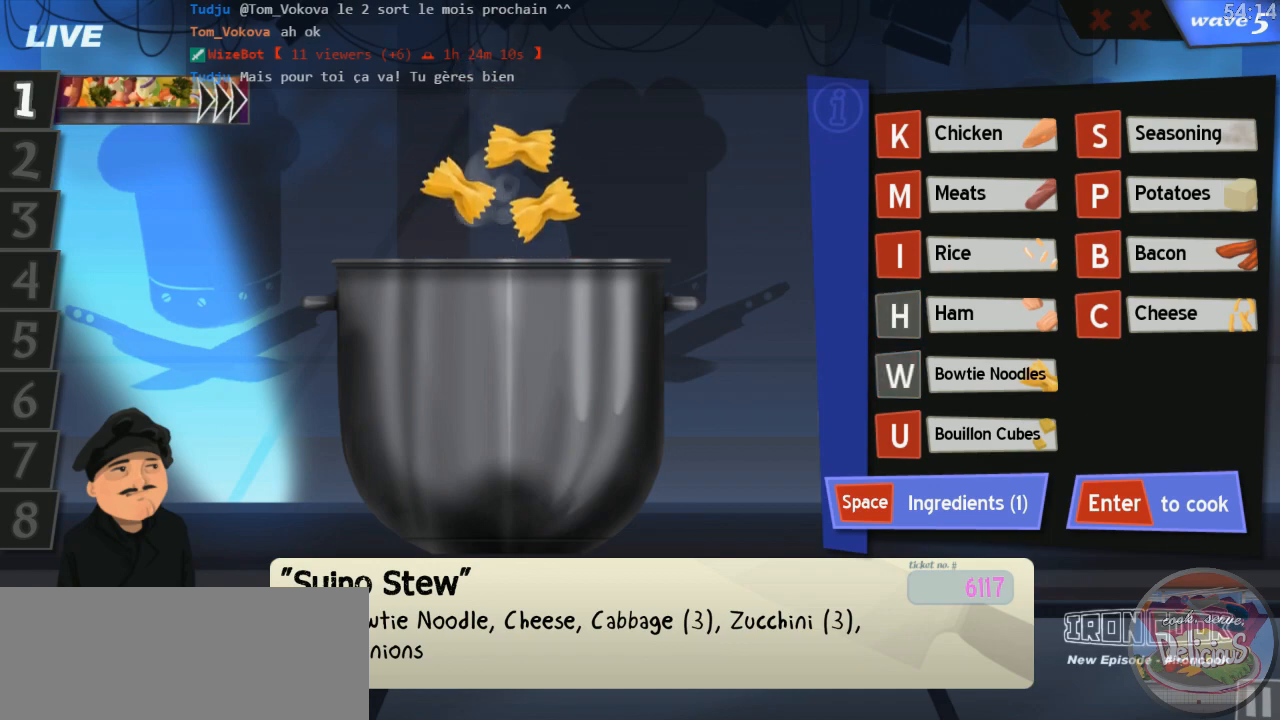
{"keys": [], "events": [[300, "c", "down"], [366, "c", "up"]]}
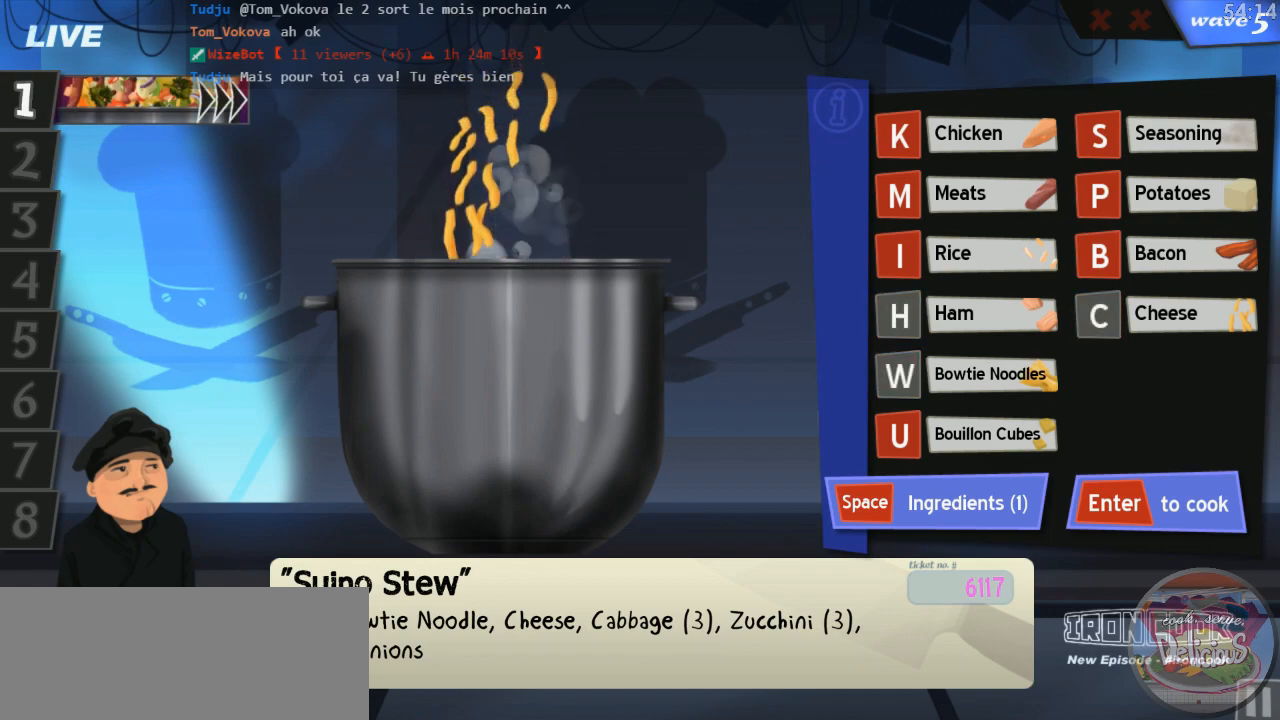
{"keys": [], "events": []}
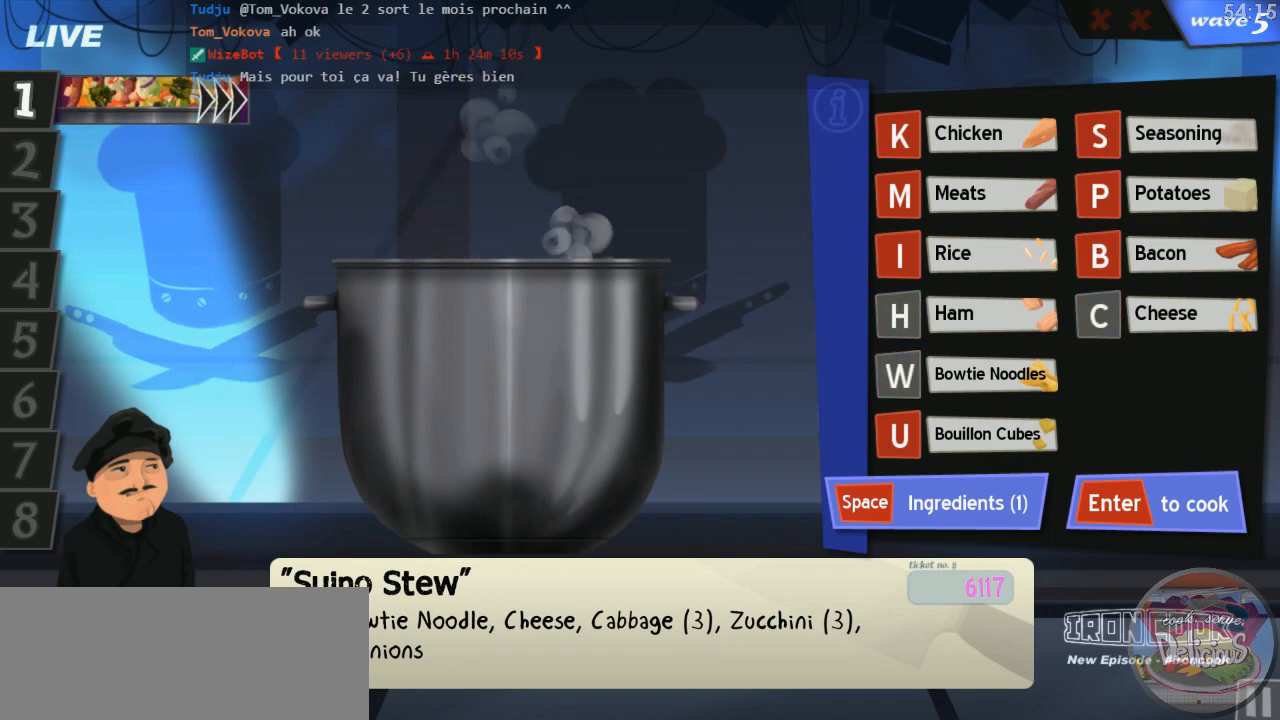
{"keys": ["down"], "events": [[183, "l", "down"], [250, "l", "up"], [500, "down", "down"]]}
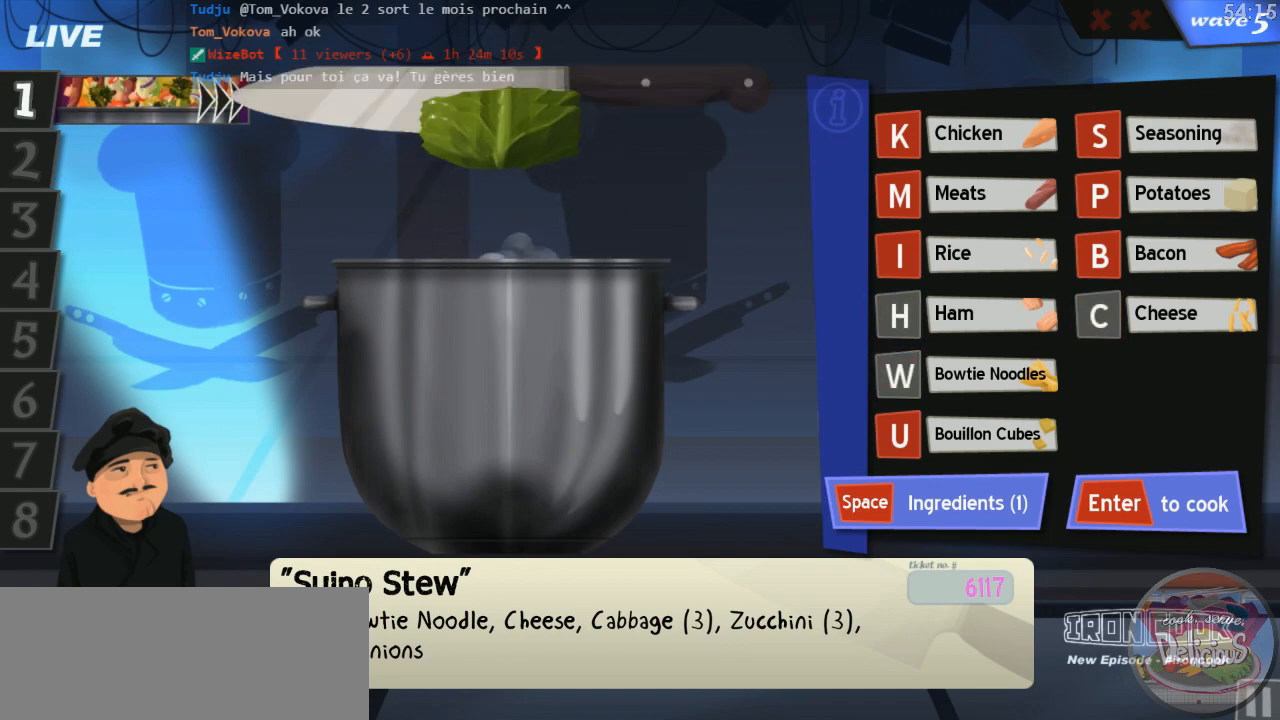
{"keys": [], "events": [[83, "down", "up"], [166, "down", "down"], [216, "down", "up"], [283, "down", "down"], [333, "down", "up"], [433, "down", "down"], [483, "down", "up"]]}
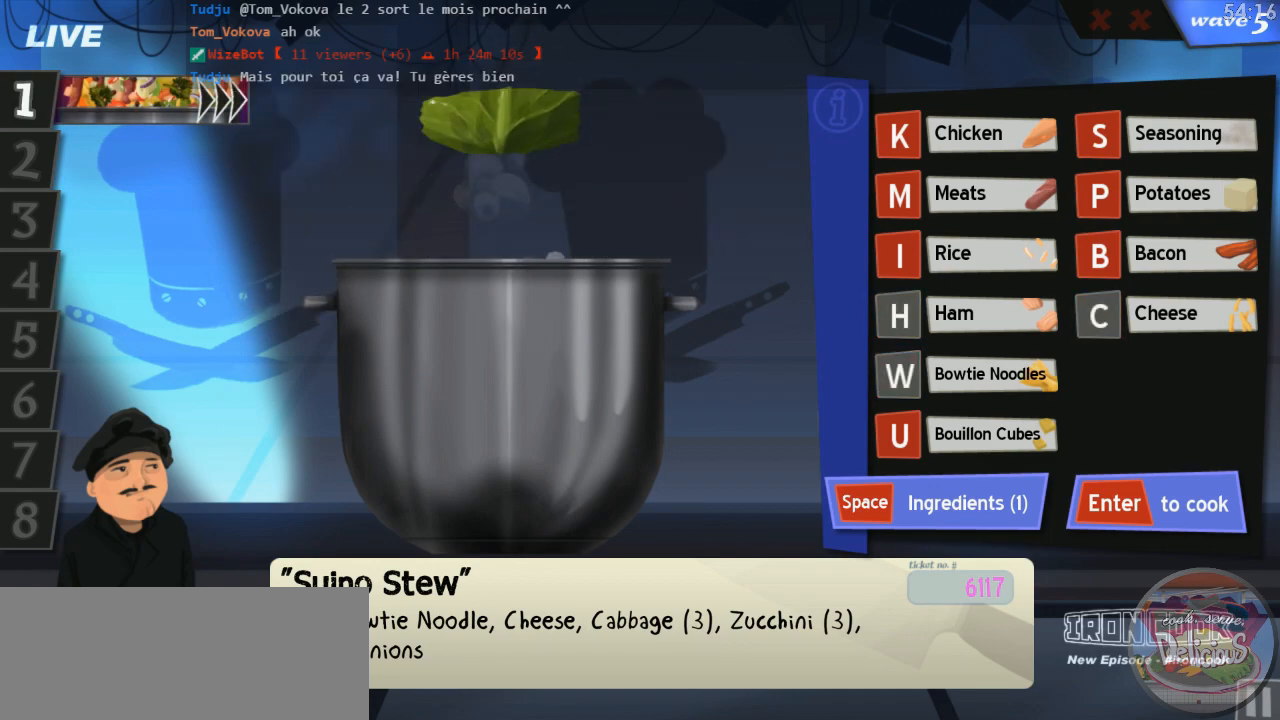
{"keys": []}
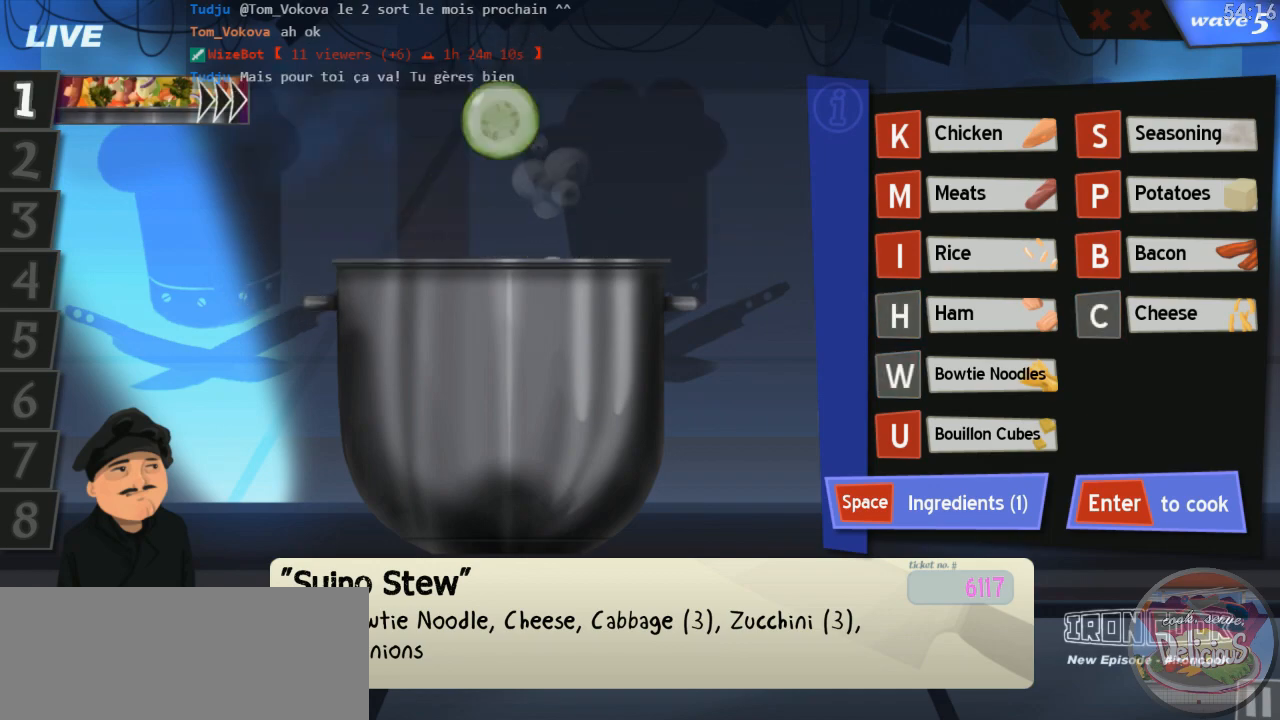
{"keys": ["down"], "events": [[66, "down", "down"], [150, "down", "up"], [200, "down", "down"], [283, "down", "up"], [350, "down", "down"], [400, "down", "up"], [500, "down", "down"]]}
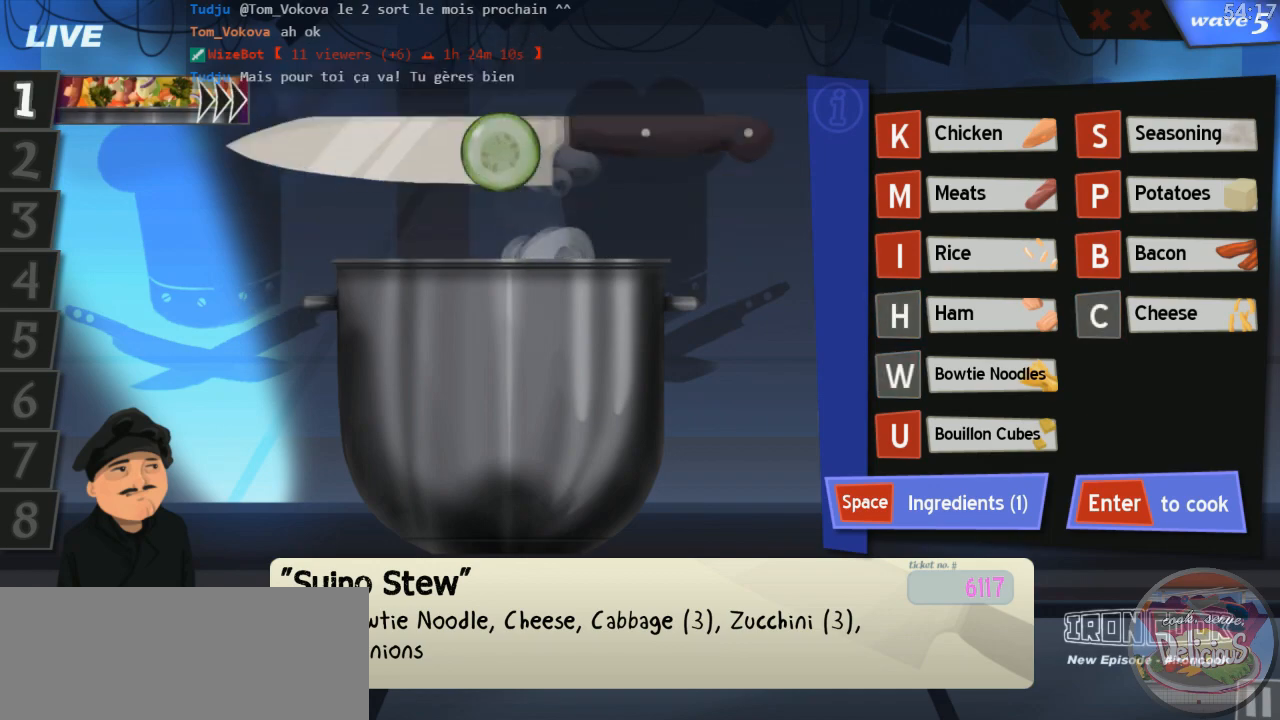
{"keys": []}
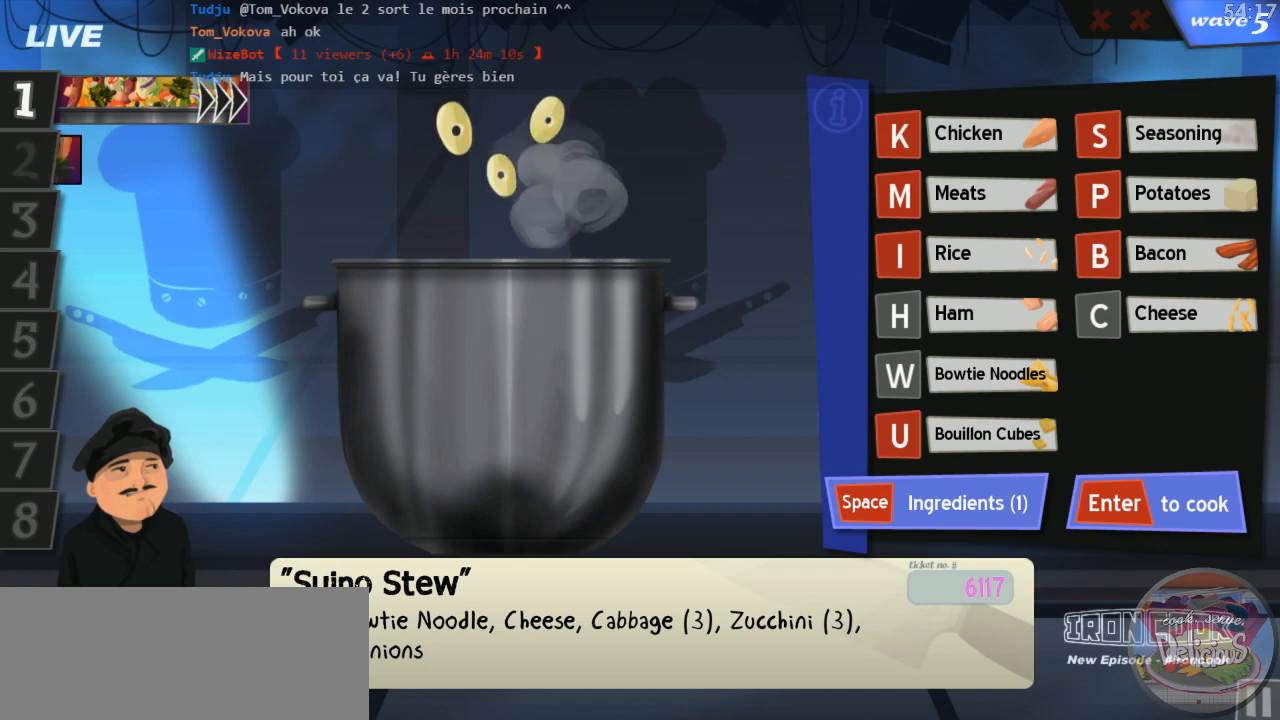
{"keys": [], "events": [[150, "o", "down"], [216, "o", "up"], [300, "return", "down"], [383, "return", "up"]]}
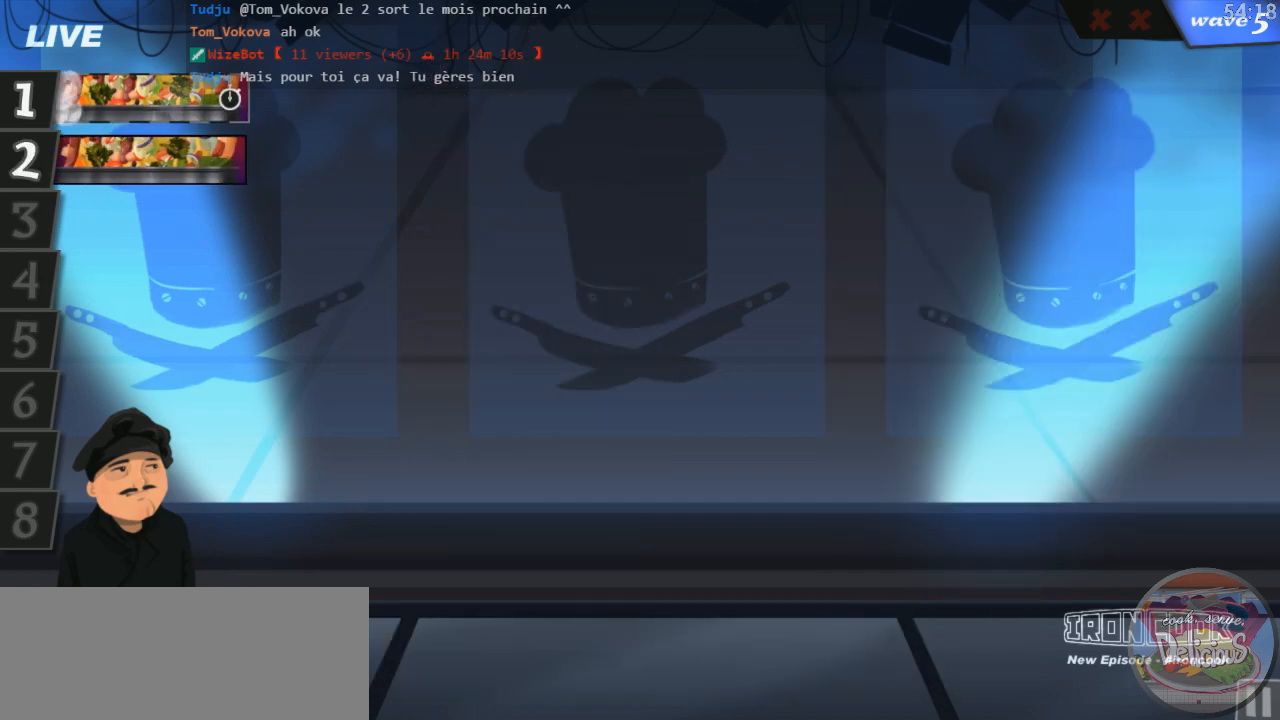
{"keys": [], "events": []}
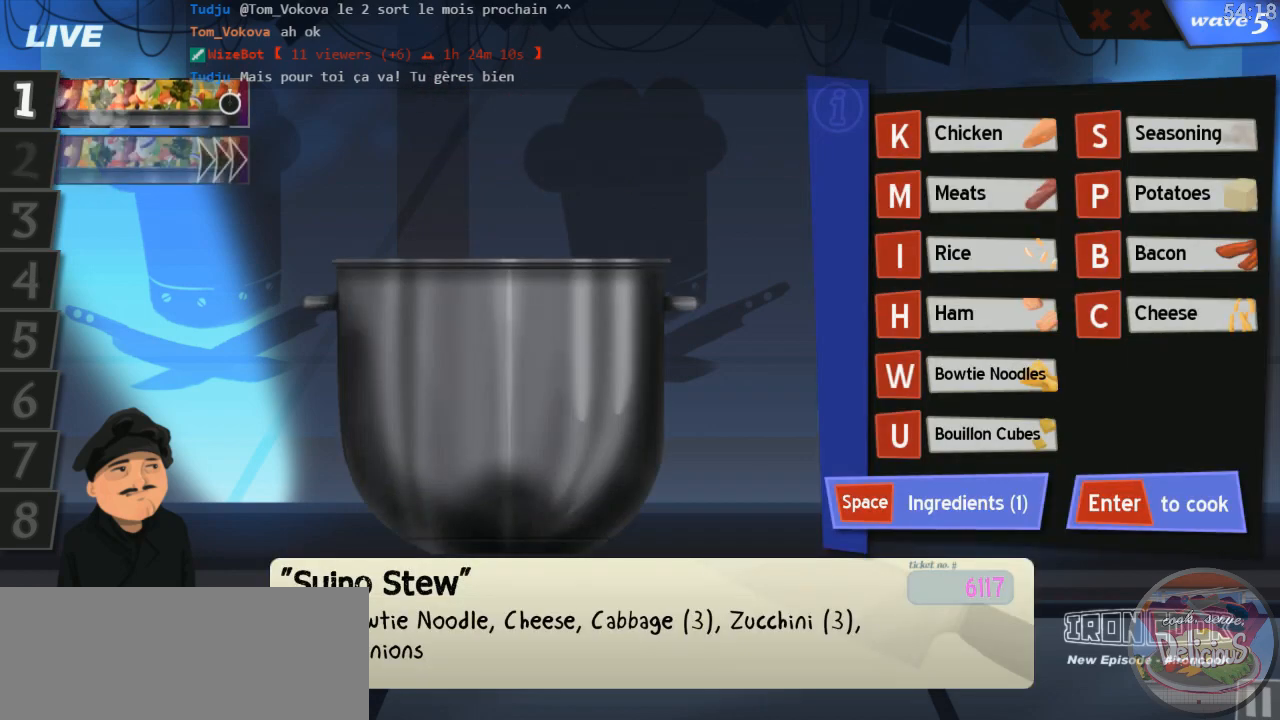
{"keys": [], "events": []}
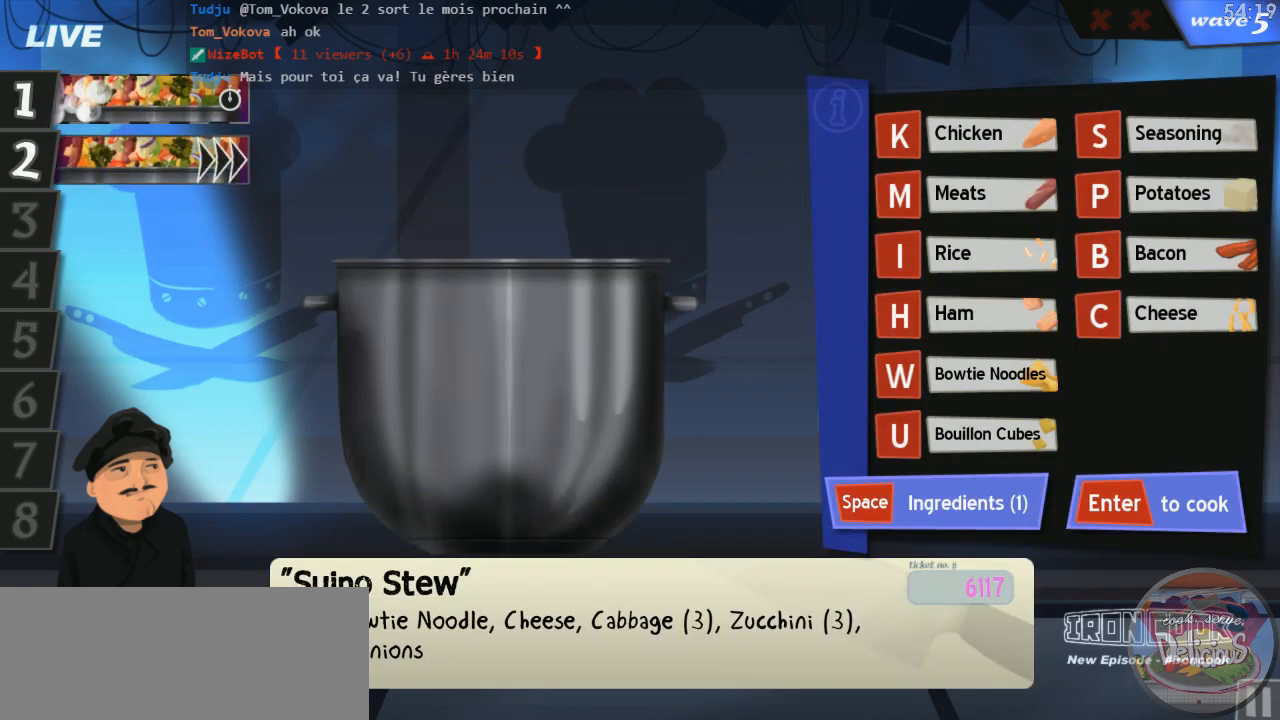
{"keys": [], "events": [[383, "h", "down"], [483, "h", "up"]]}
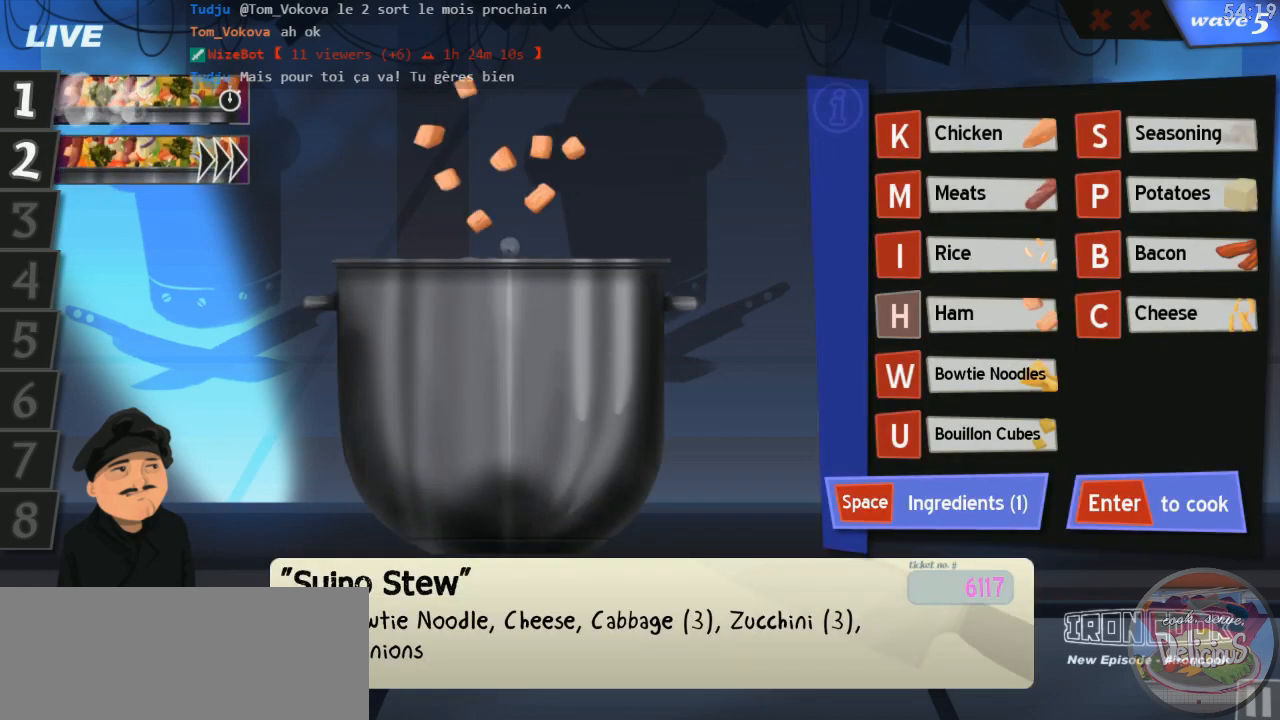
{"keys": [], "events": []}
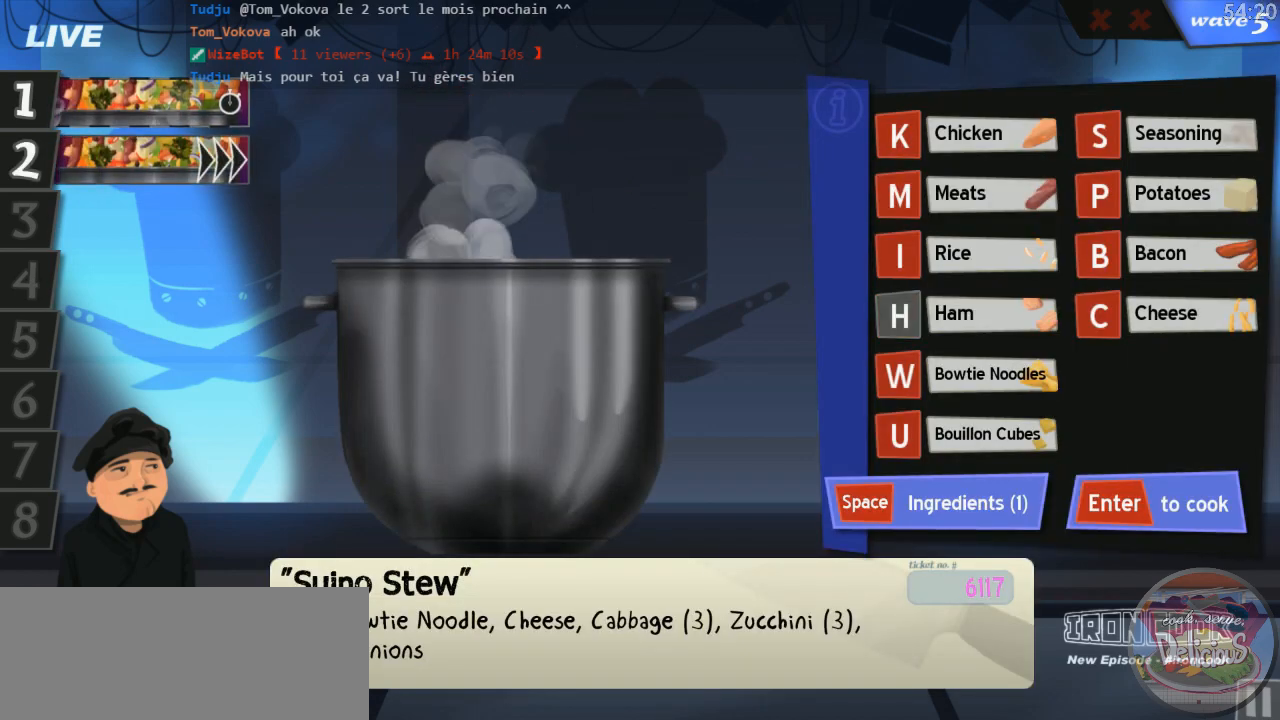
{"keys": [], "events": [[283, "w", "down"], [383, "w", "up"]]}
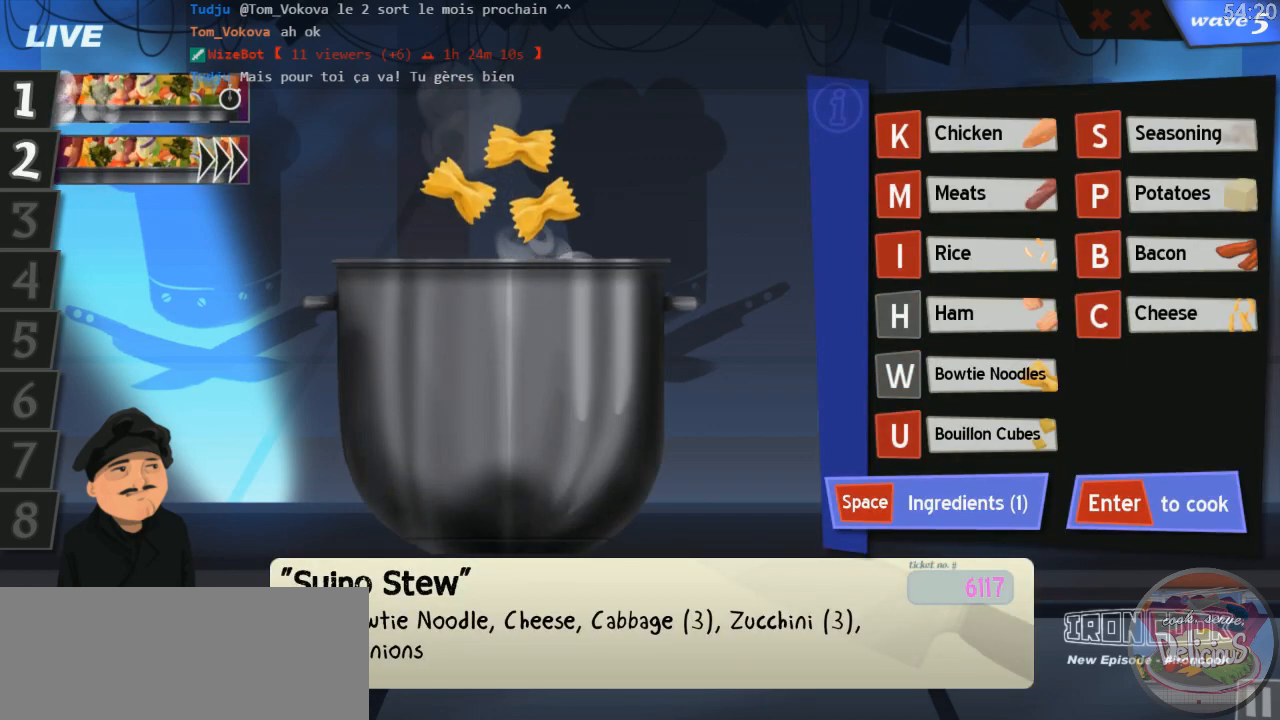
{"keys": [], "events": [[200, "c", "down"], [283, "c", "up"]]}
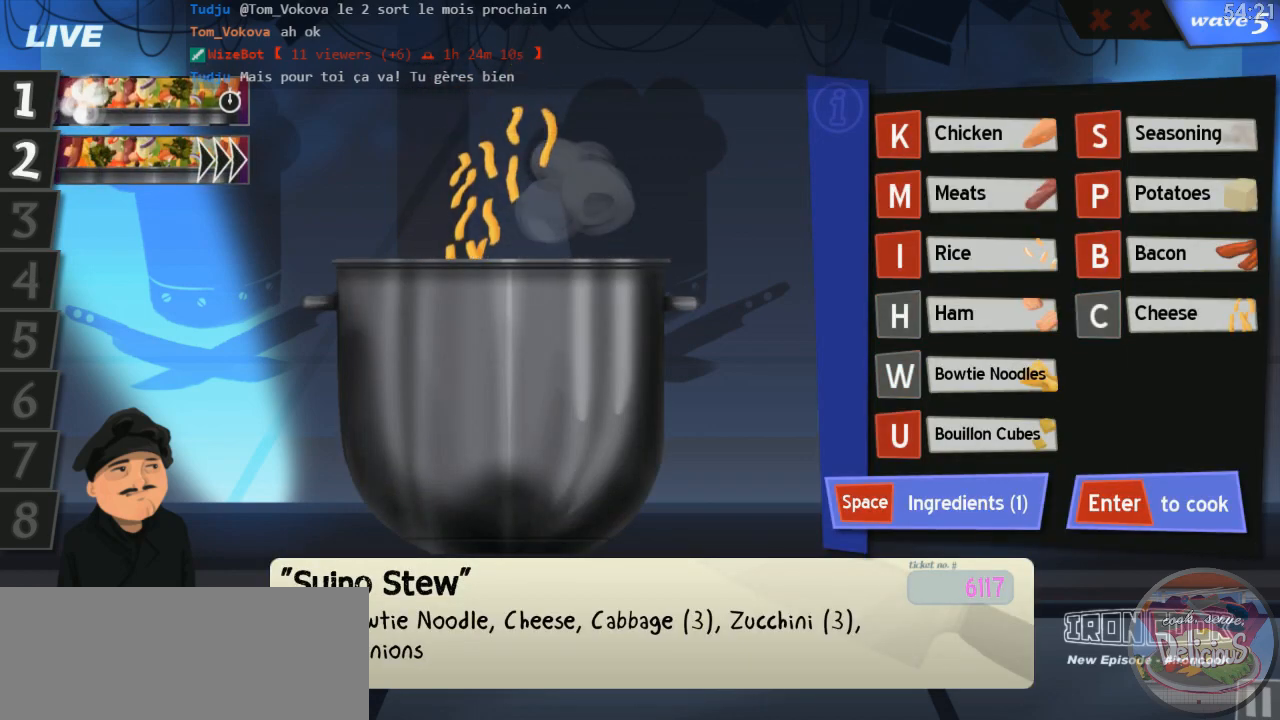
{"keys": [], "events": [[183, "l", "down"], [250, "l", "up"]]}
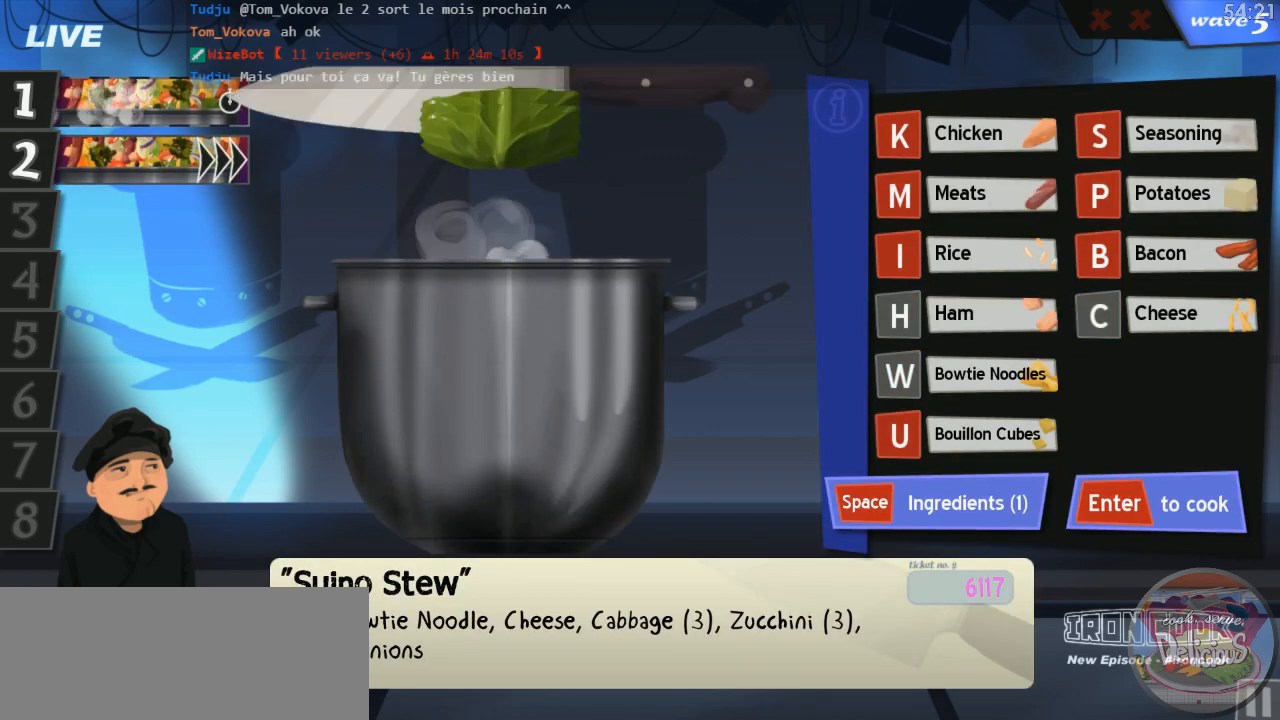
{"keys": ["down"], "events": [[33, "down", "down"], [250, "down", "up"], [316, "down", "down"], [383, "down", "up"], [450, "down", "down"]]}
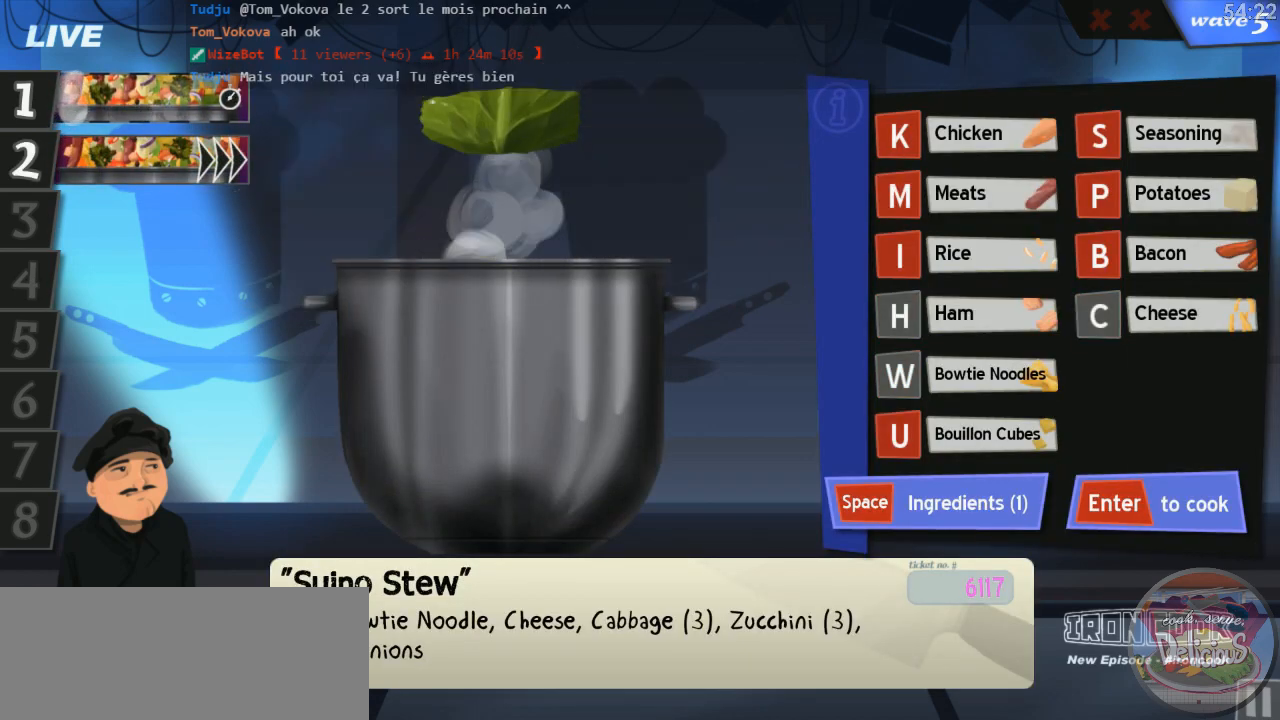
{"keys": ["down"]}
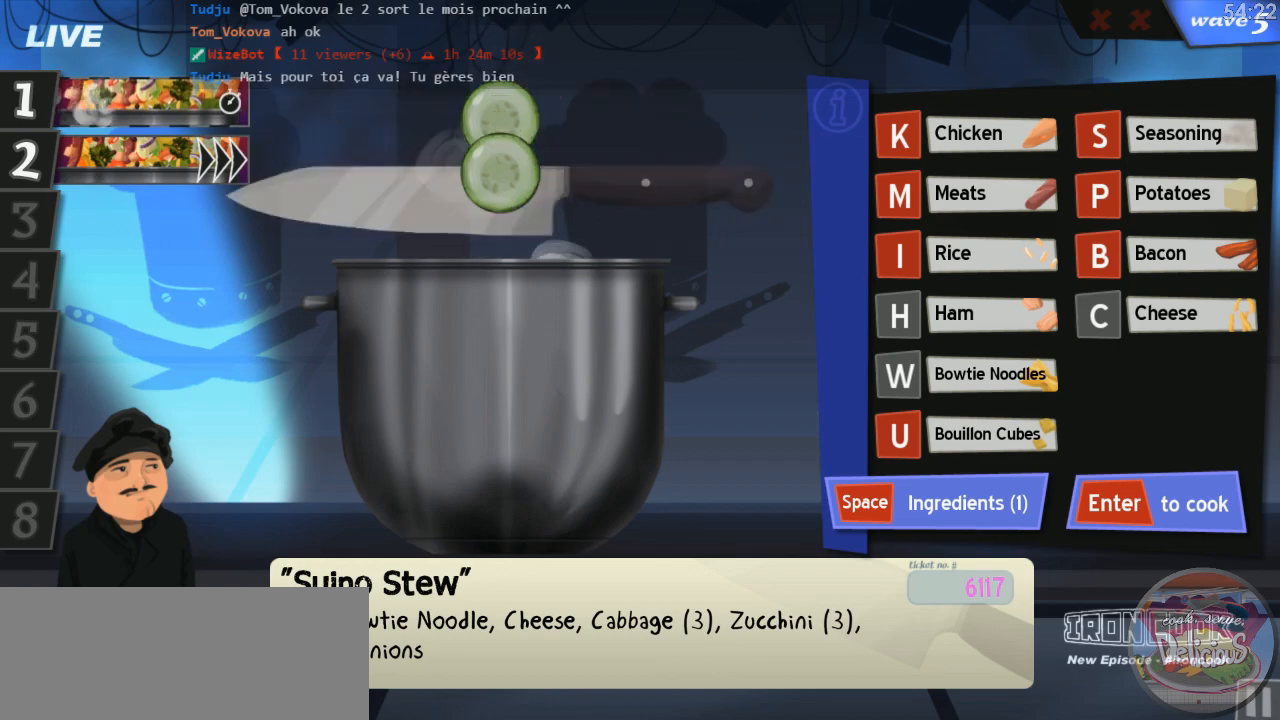
{"keys": ["down"], "events": [[16, "down", "up"], [83, "down", "down"], [133, "down", "up"], [200, "down", "down"], [283, "down", "up"], [333, "down", "down"], [400, "down", "up"], [483, "down", "down"]]}